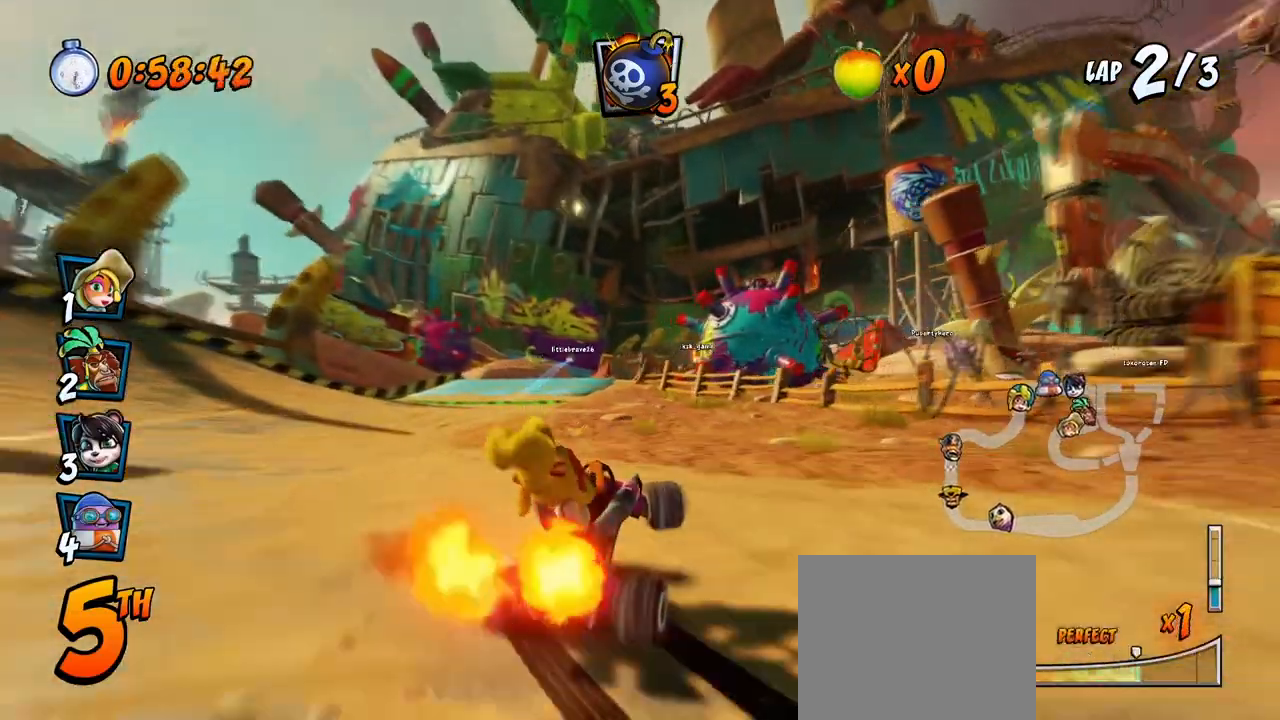
Gameplay with a controller (PlayStation layout); each line is a JSON object with the inputs held at the frame after it. "events" lists button and stick changes between this image and that frame as [ms after this image, input, new state], when the widget could be followed in between. Not read: right_stick.
{"buttons": ["CROSS", "R2", "DPAD_RIGHT"], "left_stick": "center", "events": [[283, "L1", "down"], [467, "L1", "up"], [483, "DPAD_LEFT", "up"], [483, "DPAD_RIGHT", "down"], [500, "DPAD_UP", "up"]]}
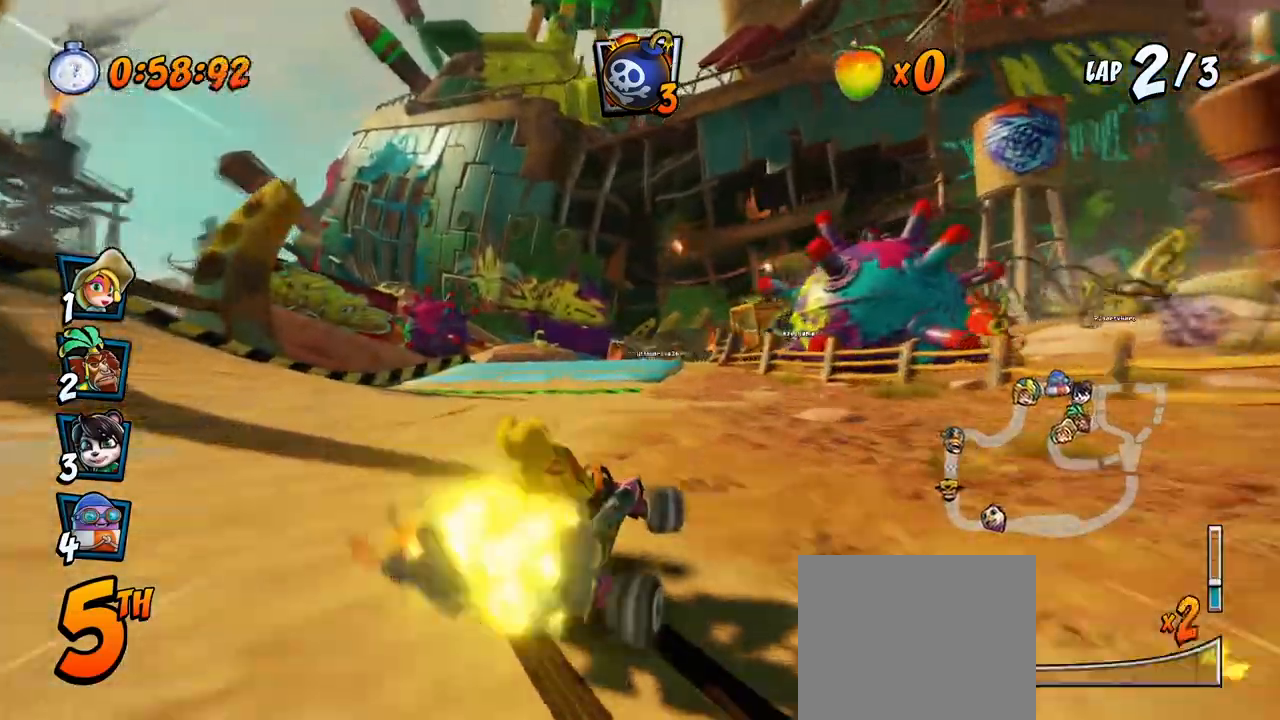
{"buttons": ["CROSS", "R2", "DPAD_RIGHT"], "left_stick": "center", "events": [[167, "DPAD_LEFT", "down"], [167, "DPAD_RIGHT", "up"], [400, "DPAD_UP", "down"], [417, "DPAD_LEFT", "up"], [417, "DPAD_RIGHT", "down"], [417, "DPAD_UP", "up"]]}
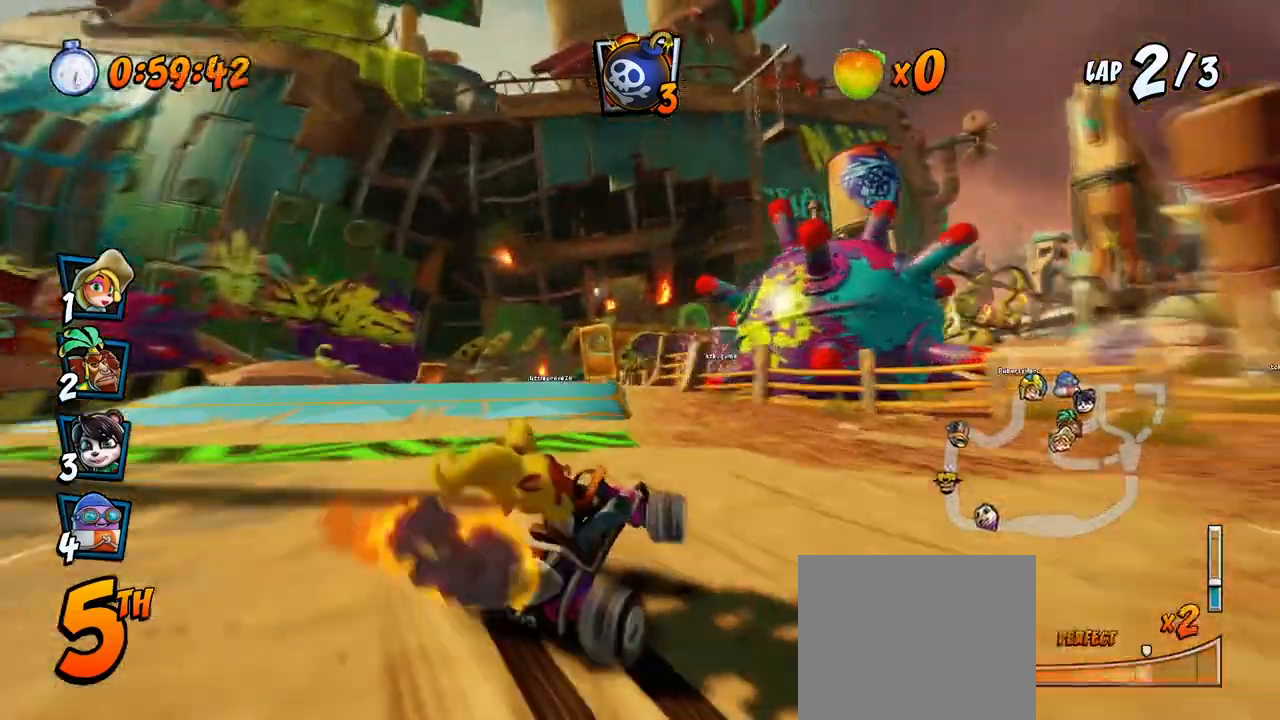
{"buttons": ["CROSS"], "left_stick": "center", "events": [[117, "DPAD_LEFT", "down"], [117, "DPAD_RIGHT", "up"], [117, "DPAD_UP", "down"], [217, "L1", "down"], [317, "R2", "up"], [350, "DPAD_LEFT", "up"], [367, "DPAD_UP", "up"], [383, "L1", "up"]]}
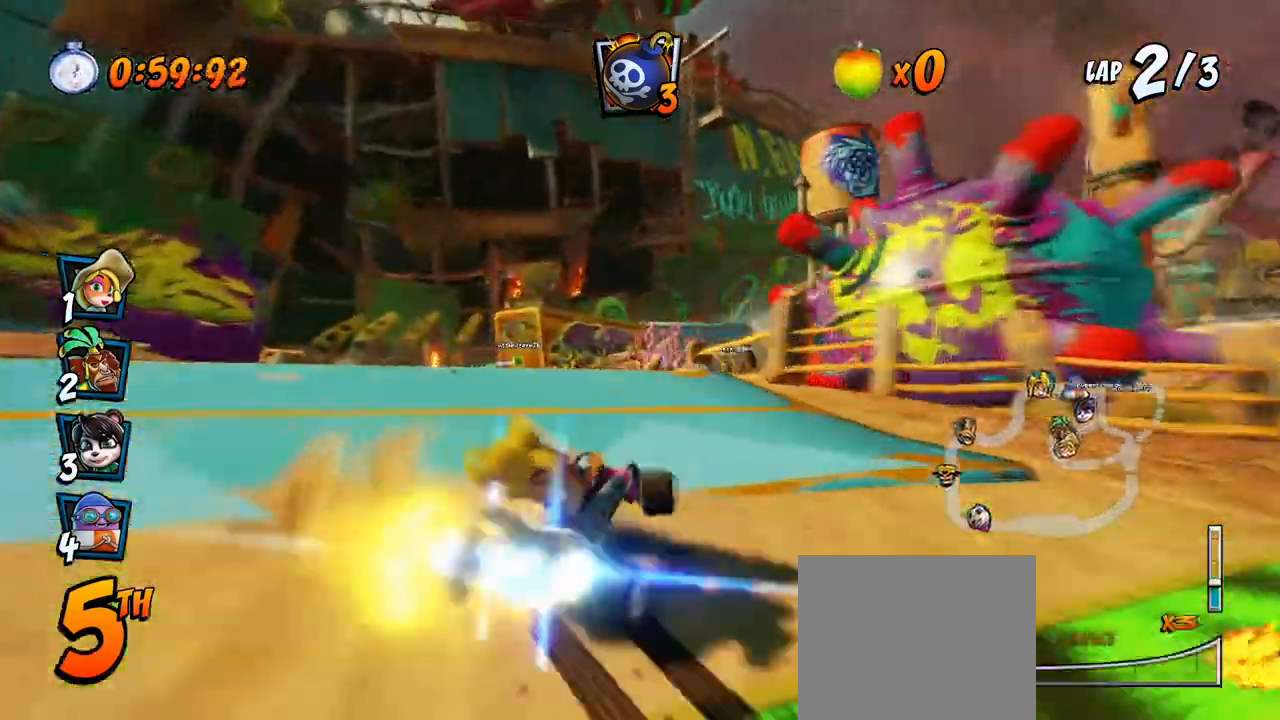
{"buttons": ["CROSS"], "left_stick": "center", "events": [[67, "R2", "down"], [267, "DPAD_LEFT", "down"], [383, "DPAD_LEFT", "up"], [383, "R2", "up"]]}
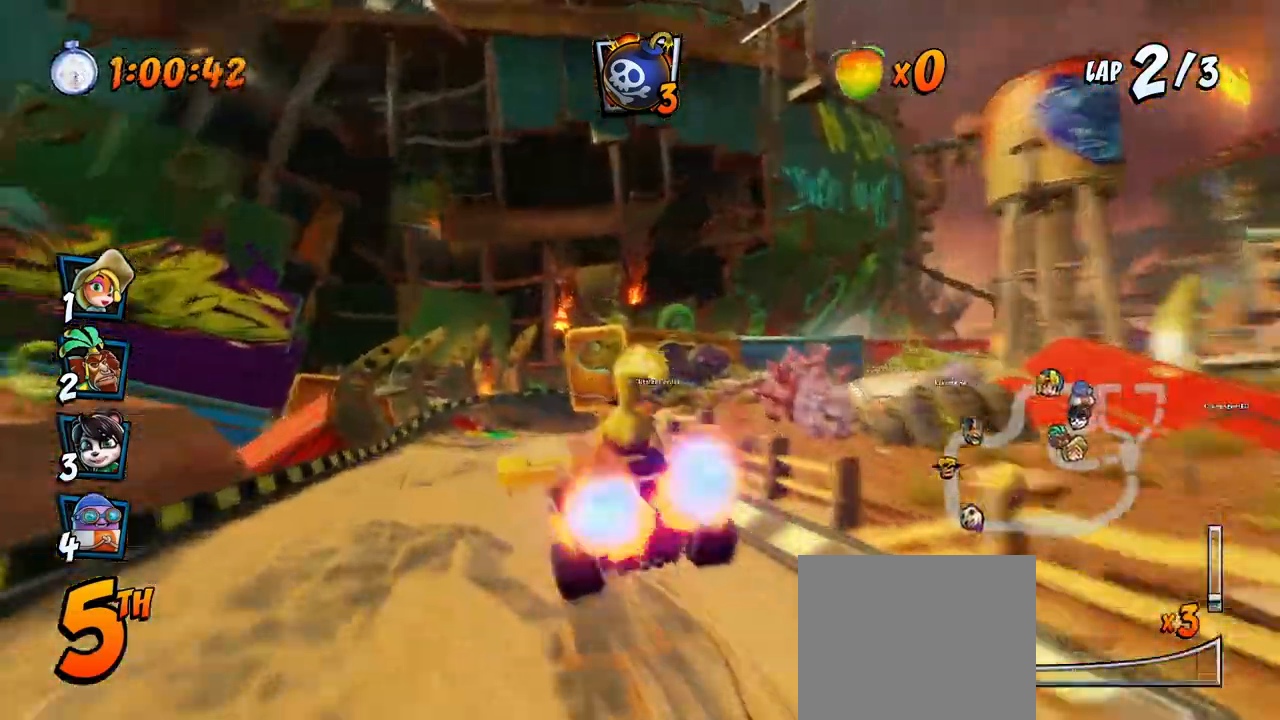
{"buttons": ["CROSS"], "left_stick": "center", "events": []}
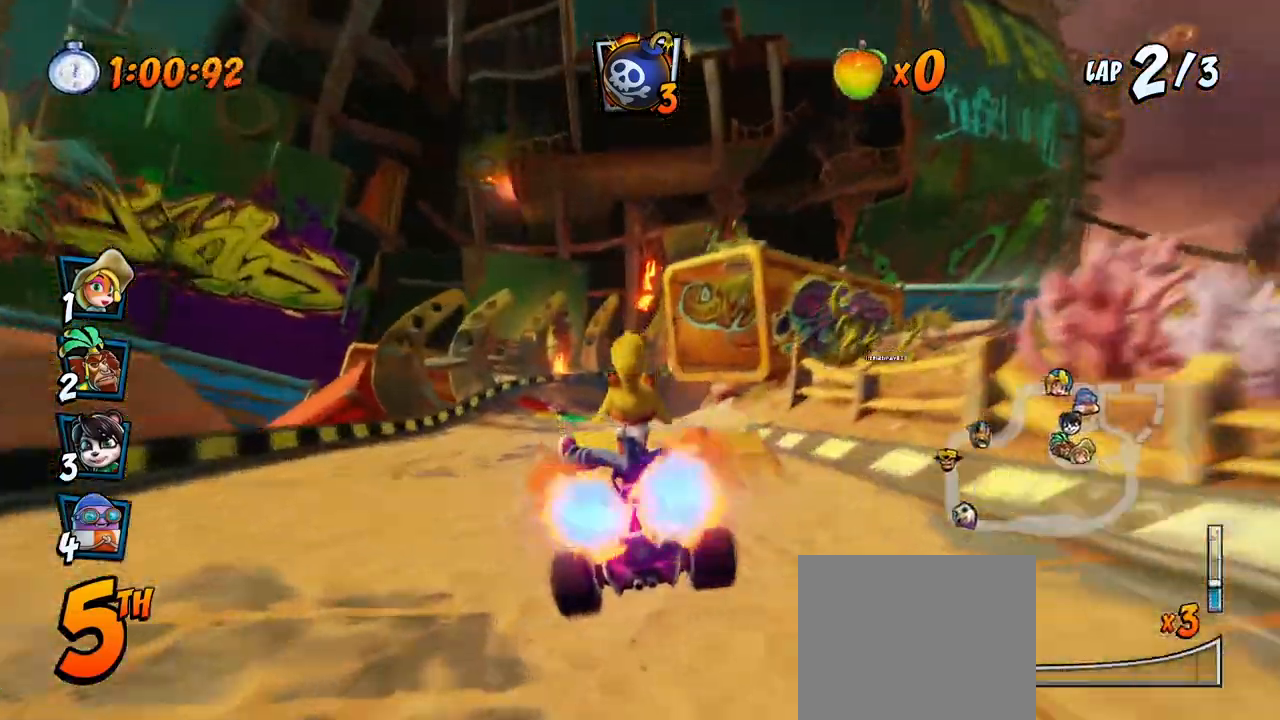
{"buttons": ["CROSS", "R2", "DPAD_RIGHT"], "left_stick": "center", "events": [[117, "DPAD_RIGHT", "down"], [300, "R2", "down"]]}
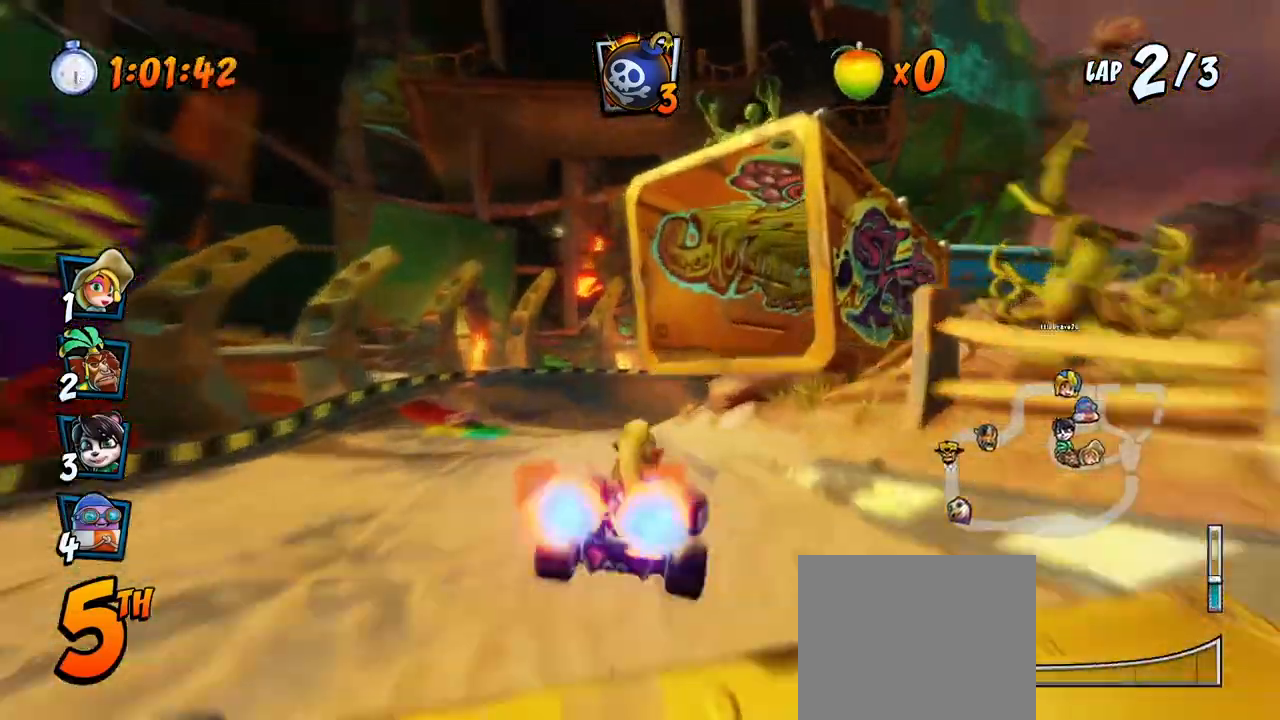
{"buttons": ["CROSS", "DPAD_RIGHT"], "left_stick": "center", "events": [[83, "DPAD_RIGHT", "up"], [133, "DPAD_RIGHT", "down"], [267, "DPAD_RIGHT", "up"], [267, "R2", "up"], [500, "DPAD_RIGHT", "down"]]}
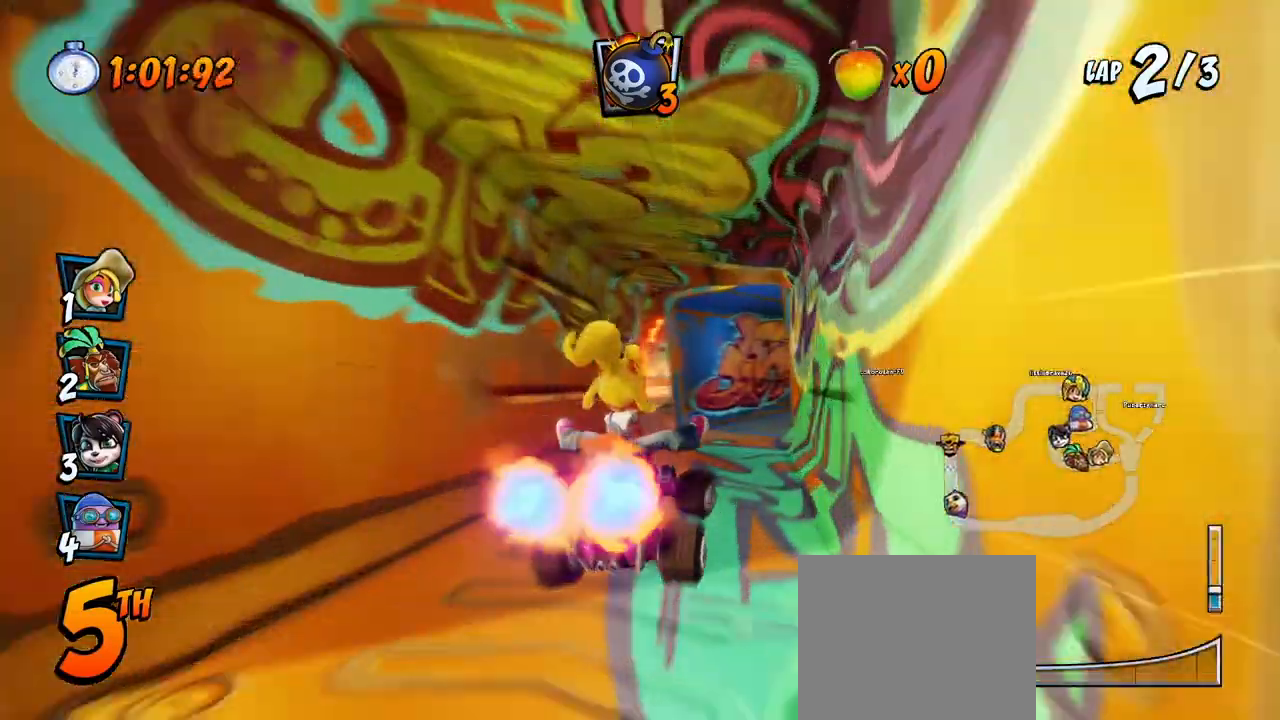
{"buttons": ["CROSS", "DPAD_RIGHT"], "left_stick": "center", "events": [[67, "DPAD_UP", "down"], [117, "DPAD_UP", "up"]]}
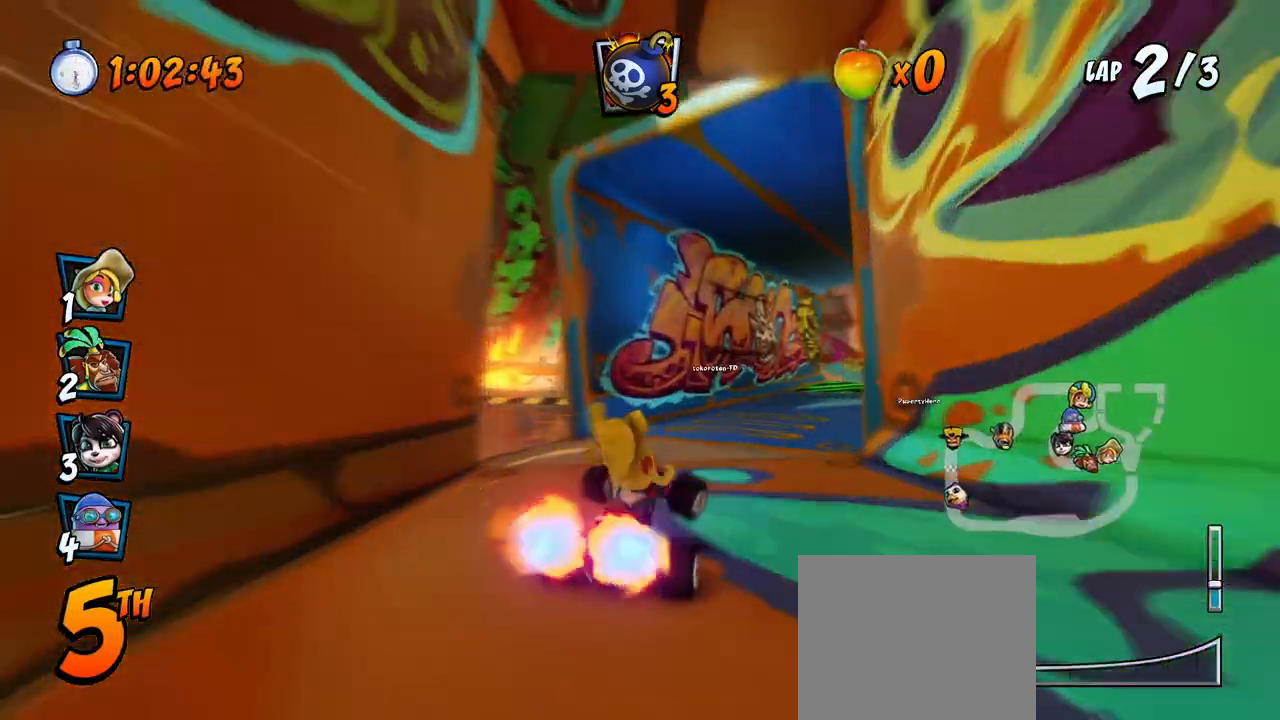
{"buttons": ["CROSS"], "left_stick": "center", "events": [[33, "DPAD_DOWN", "down"], [83, "R2", "down"], [83, "SQUARE", "down"], [100, "CROSS", "up"], [267, "CROSS", "down"], [267, "R2", "up"], [300, "SQUARE", "up"], [350, "DPAD_DOWN", "up"], [350, "DPAD_RIGHT", "up"]]}
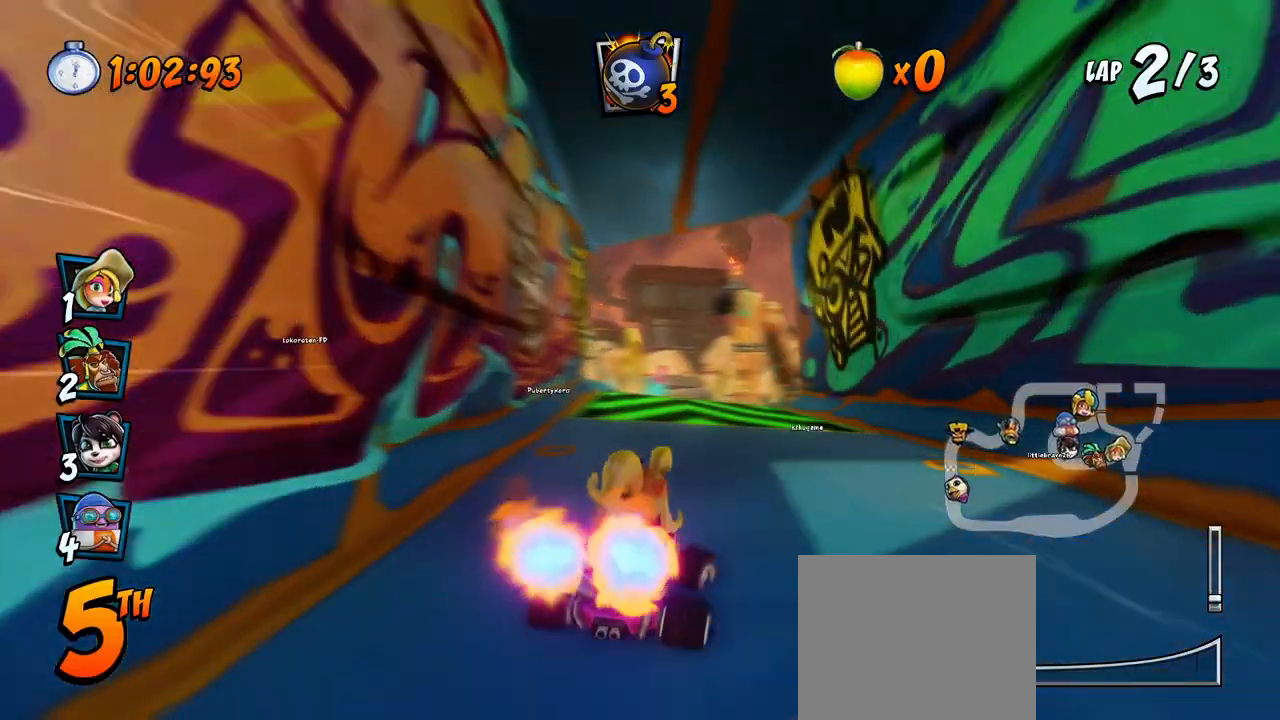
{"buttons": ["CROSS", "R2"], "left_stick": "center", "events": [[167, "DPAD_DOWN", "down"], [167, "DPAD_RIGHT", "down"], [200, "R2", "down"], [217, "CROSS", "up"], [217, "SQUARE", "down"], [383, "R2", "up"], [400, "CROSS", "down"], [417, "SQUARE", "up"], [450, "DPAD_DOWN", "up"], [450, "DPAD_RIGHT", "up"], [483, "R2", "down"]]}
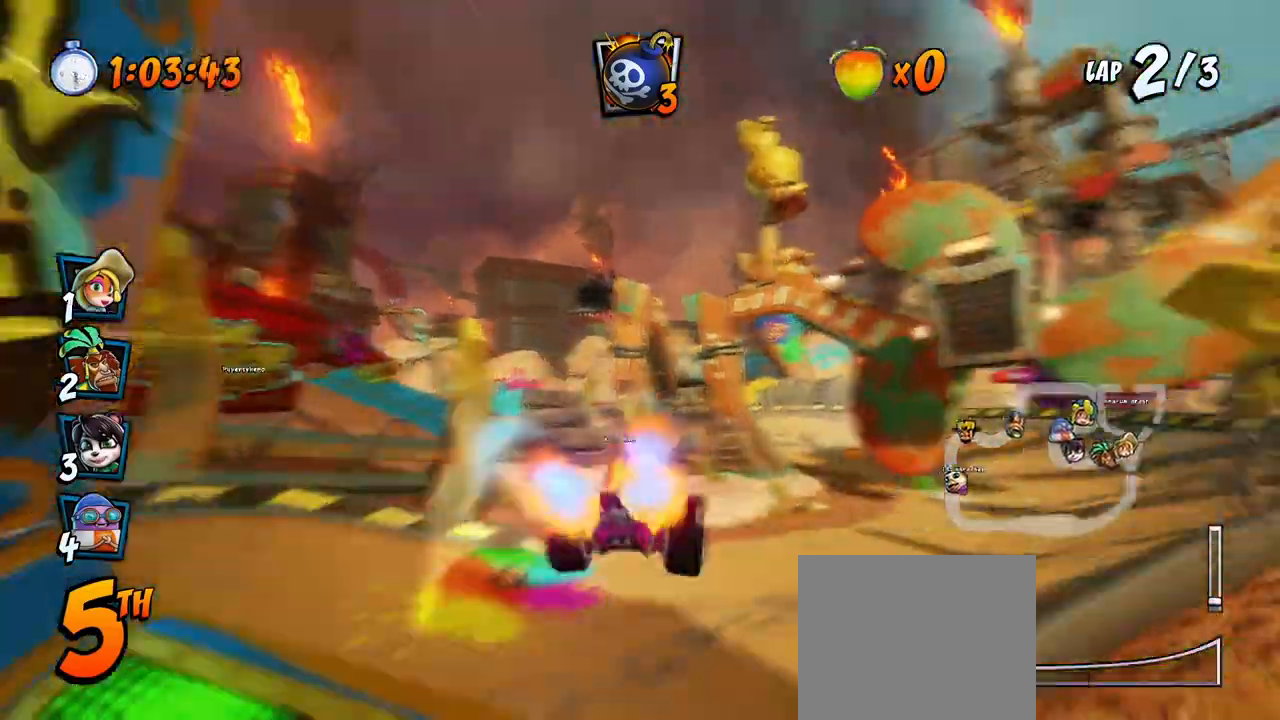
{"buttons": ["CROSS"], "left_stick": "center", "events": [[100, "R2", "up"], [300, "DPAD_RIGHT", "down"], [417, "DPAD_RIGHT", "up"]]}
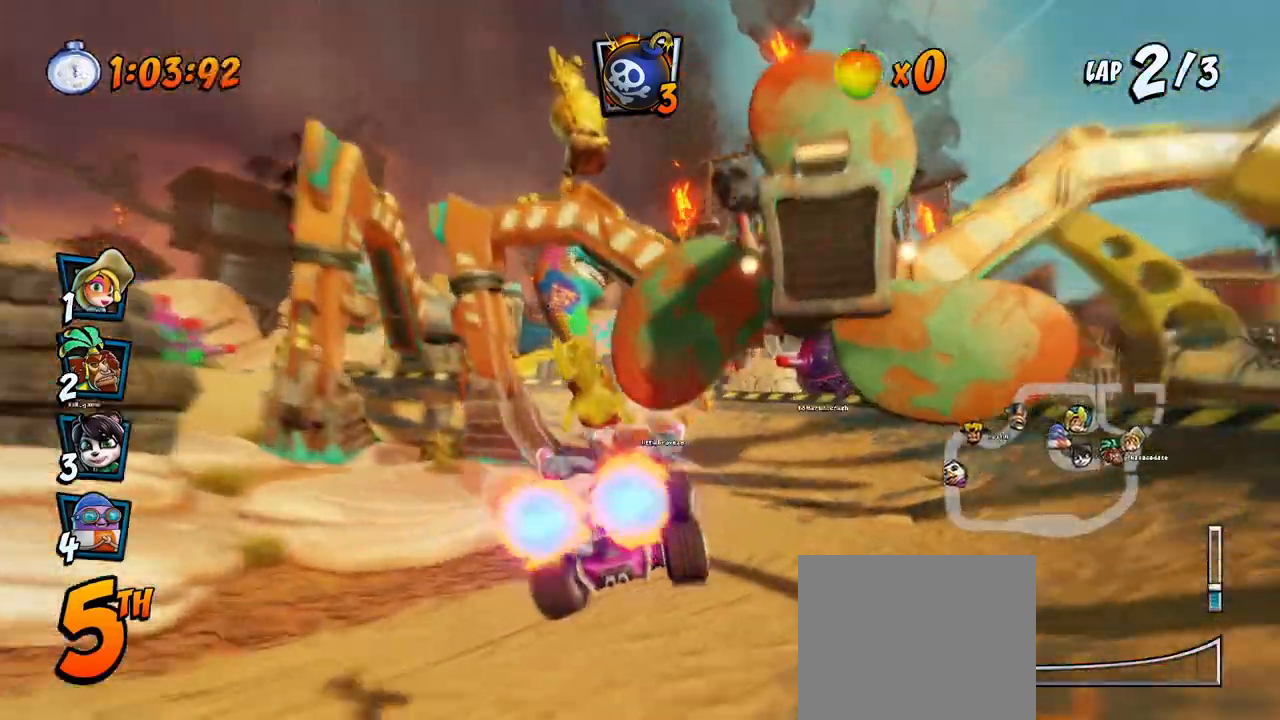
{"buttons": ["CROSS"], "left_stick": "center", "events": [[183, "DPAD_LEFT", "down"], [183, "R2", "down"], [300, "DPAD_LEFT", "up"], [300, "R2", "up"]]}
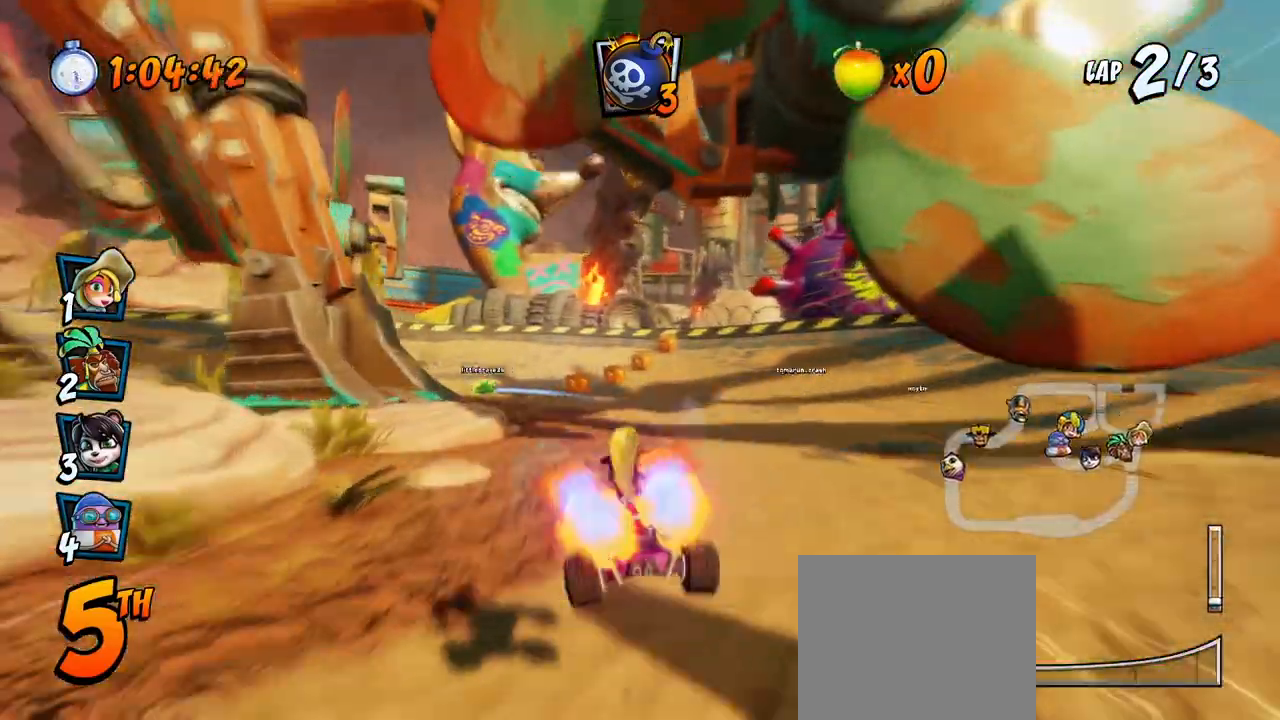
{"buttons": ["CROSS", "DPAD_LEFT"], "left_stick": "center", "events": [[117, "DPAD_DOWN", "down"], [117, "DPAD_LEFT", "down"], [217, "R2", "down"], [233, "CROSS", "up"], [233, "SQUARE", "down"], [433, "CROSS", "down"], [433, "R2", "up"], [450, "SQUARE", "up"], [500, "DPAD_DOWN", "up"]]}
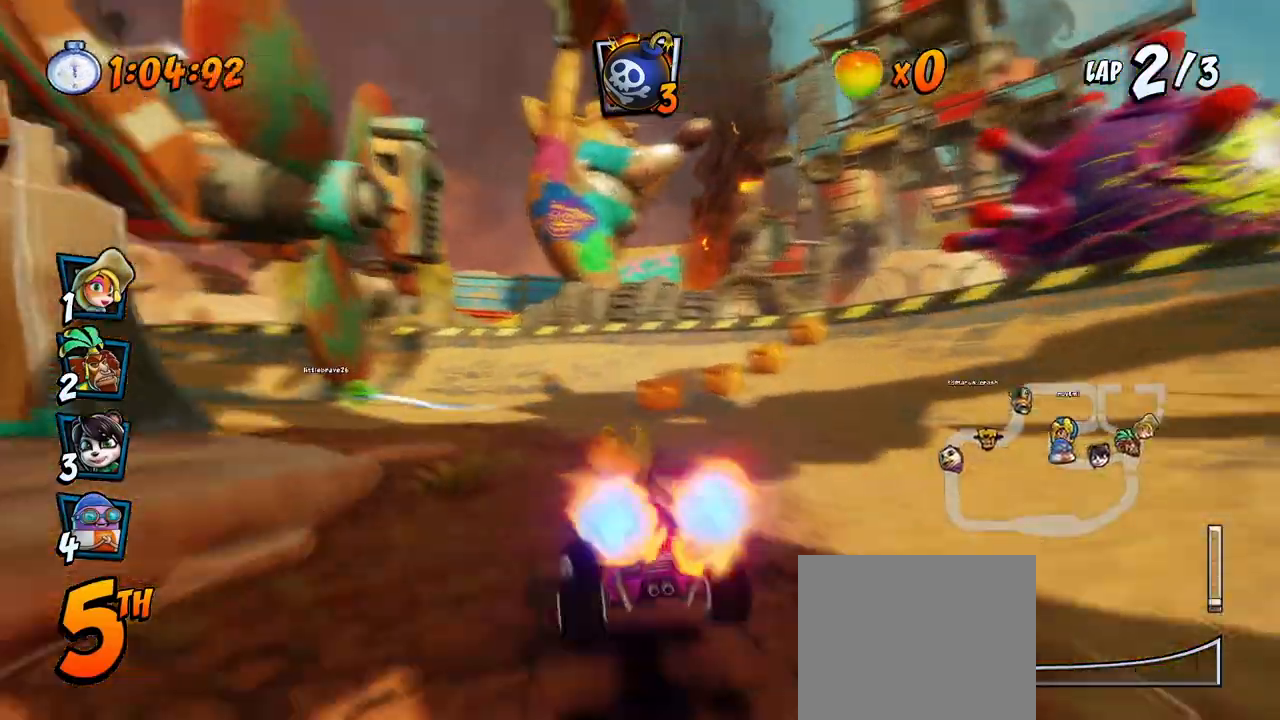
{"buttons": ["SQUARE", "R2", "DPAD_DOWN", "DPAD_LEFT"], "left_stick": "center", "events": [[17, "DPAD_LEFT", "up"], [117, "DPAD_LEFT", "down"], [133, "DPAD_DOWN", "down"], [200, "CROSS", "up"], [200, "R2", "down"], [200, "SQUARE", "down"]]}
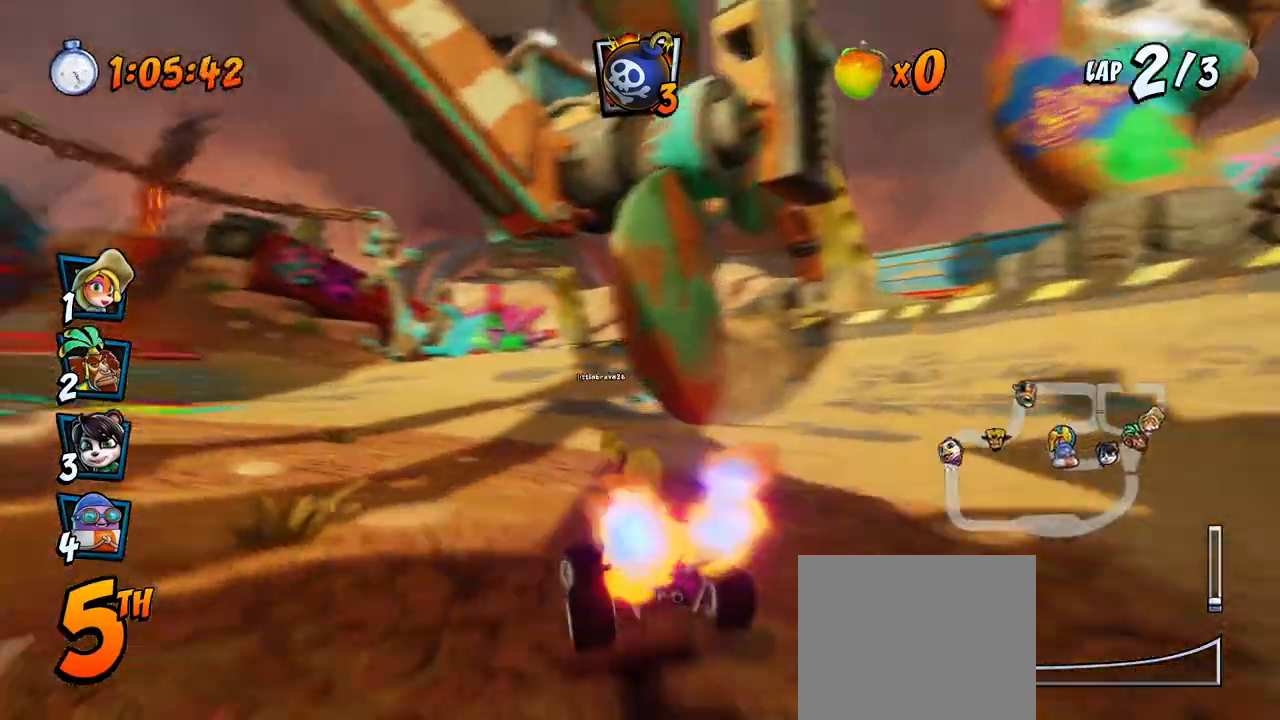
{"buttons": ["CROSS"], "left_stick": "center", "events": [[67, "CROSS", "down"], [83, "R2", "up"], [100, "SQUARE", "up"], [217, "R2", "down"], [350, "DPAD_DOWN", "up"], [367, "DPAD_LEFT", "up"], [383, "R2", "up"]]}
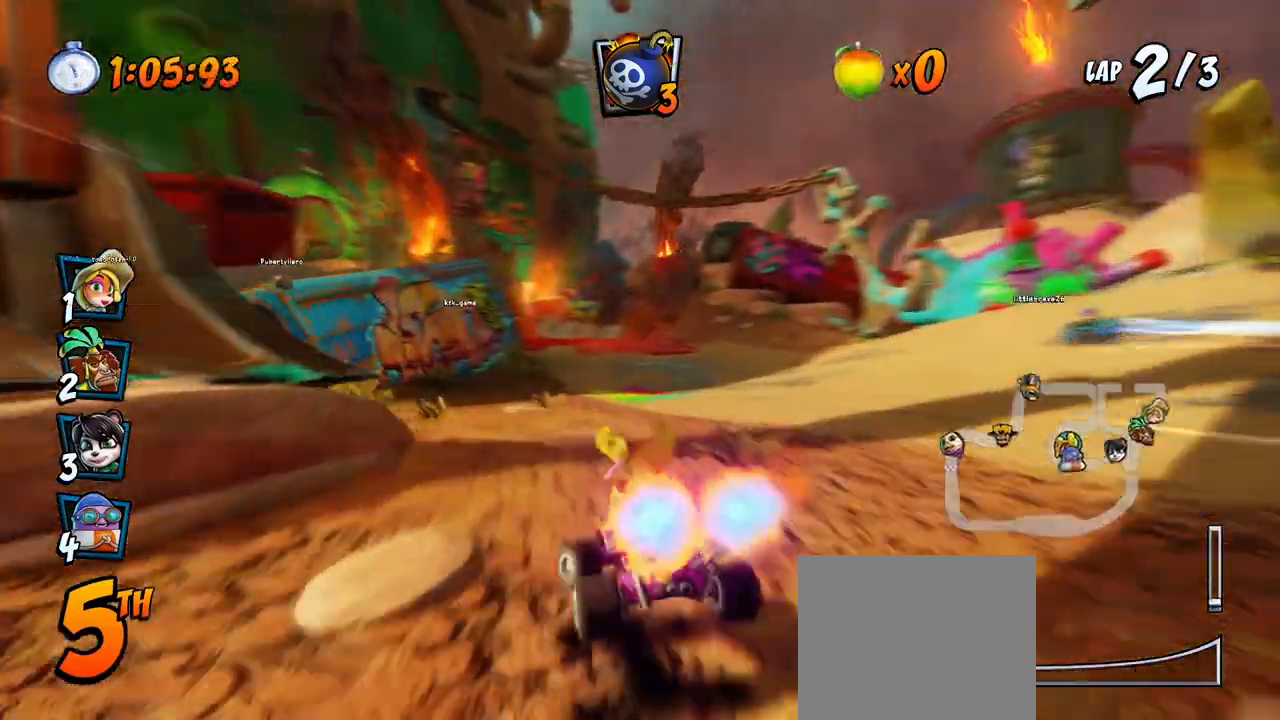
{"buttons": ["CROSS", "R2", "DPAD_LEFT"], "left_stick": "center", "events": [[200, "R2", "down"], [450, "DPAD_LEFT", "down"]]}
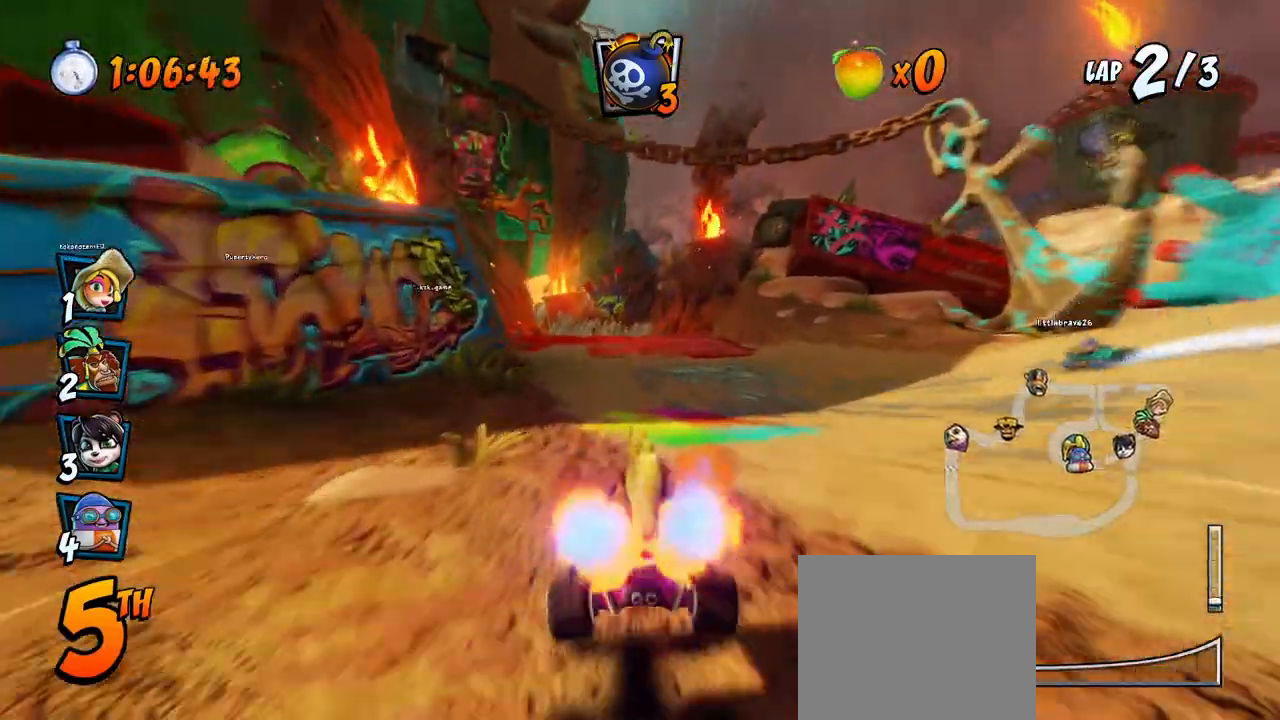
{"buttons": ["CROSS", "R2", "DPAD_UP", "DPAD_LEFT"], "left_stick": "center", "events": [[200, "DPAD_LEFT", "up"], [217, "DPAD_RIGHT", "down"], [250, "DPAD_DOWN", "down"], [350, "DPAD_DOWN", "up"], [417, "DPAD_UP", "down"], [467, "DPAD_LEFT", "down"], [467, "DPAD_RIGHT", "up"]]}
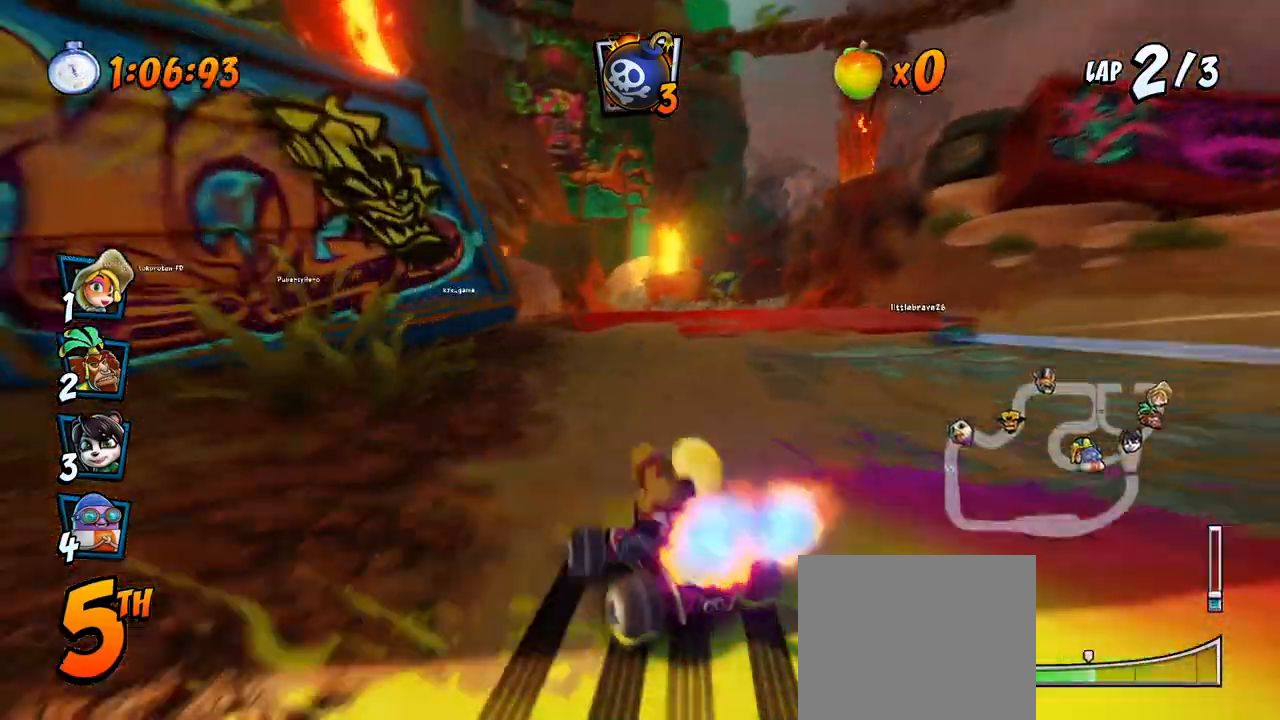
{"buttons": ["CROSS", "L1", "R2", "DPAD_RIGHT"], "left_stick": "center", "events": [[67, "DPAD_LEFT", "up"], [83, "DPAD_RIGHT", "down"], [83, "DPAD_UP", "up"], [483, "L1", "down"]]}
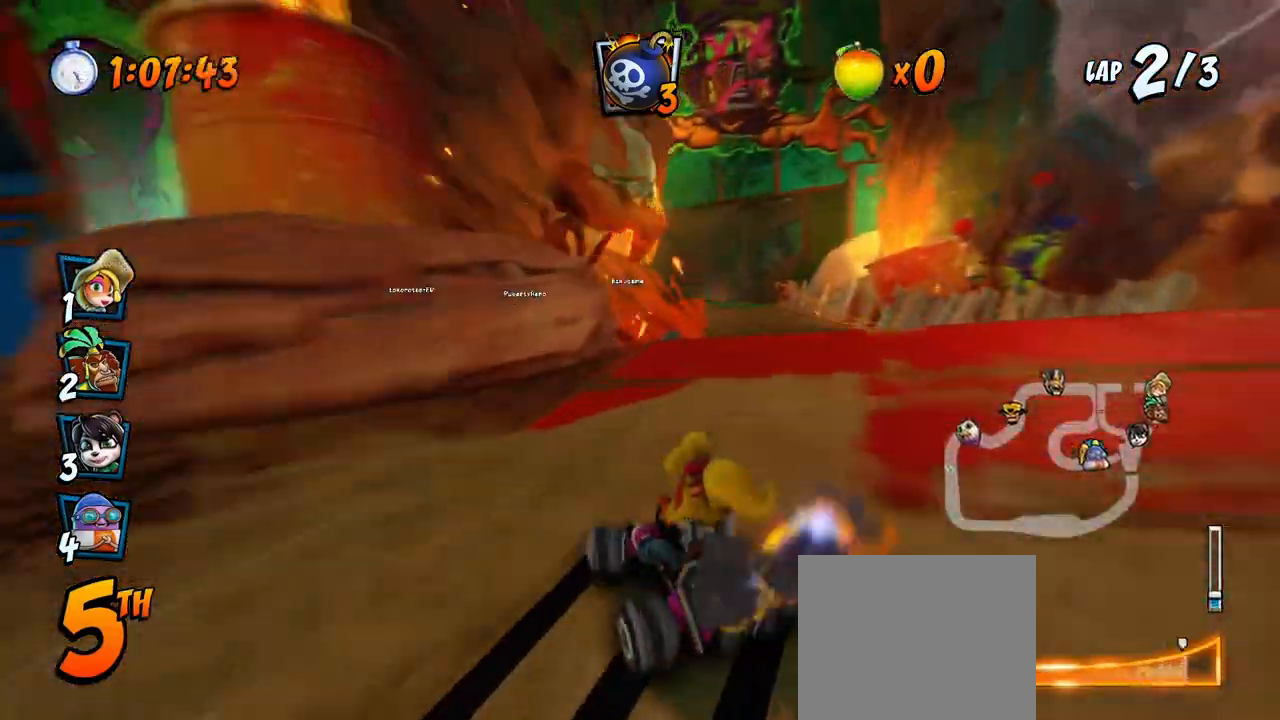
{"buttons": ["CROSS", "R2", "DPAD_RIGHT"], "left_stick": "center", "events": [[50, "DPAD_UP", "down"], [117, "DPAD_UP", "up"], [183, "L1", "up"]]}
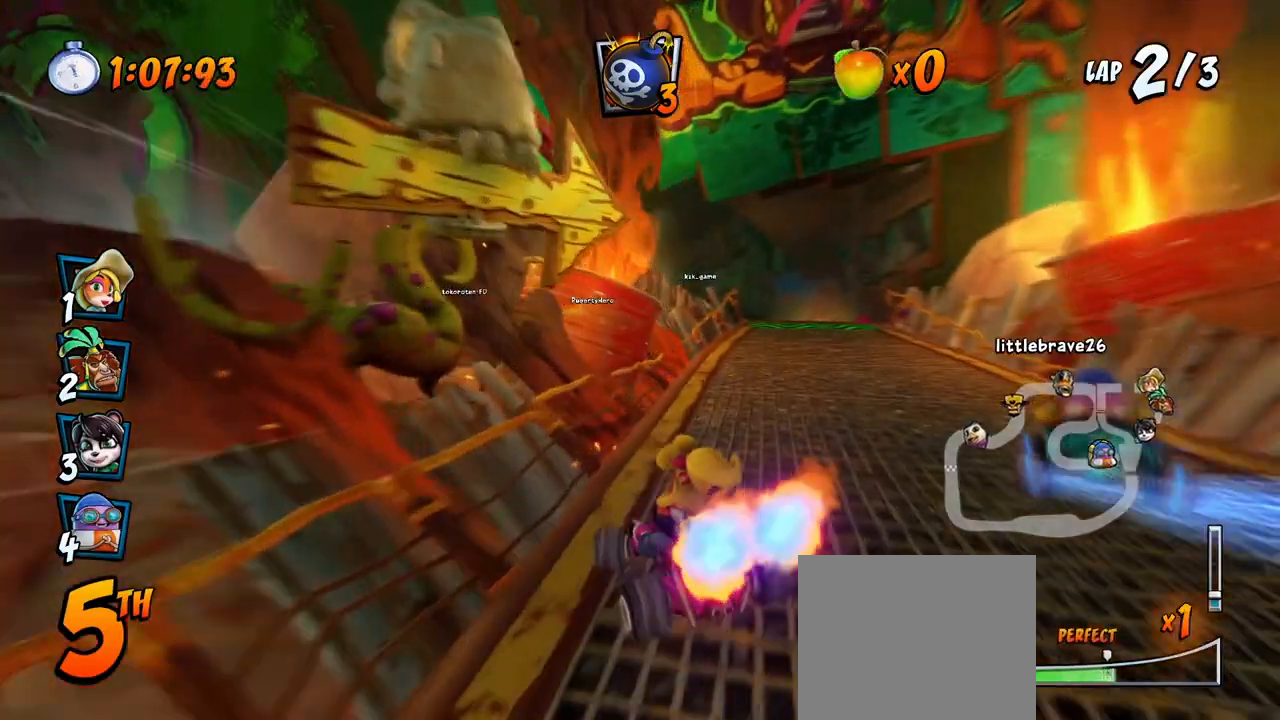
{"buttons": ["CROSS", "L1", "R2", "DPAD_RIGHT"], "left_stick": "center", "events": [[483, "L1", "down"]]}
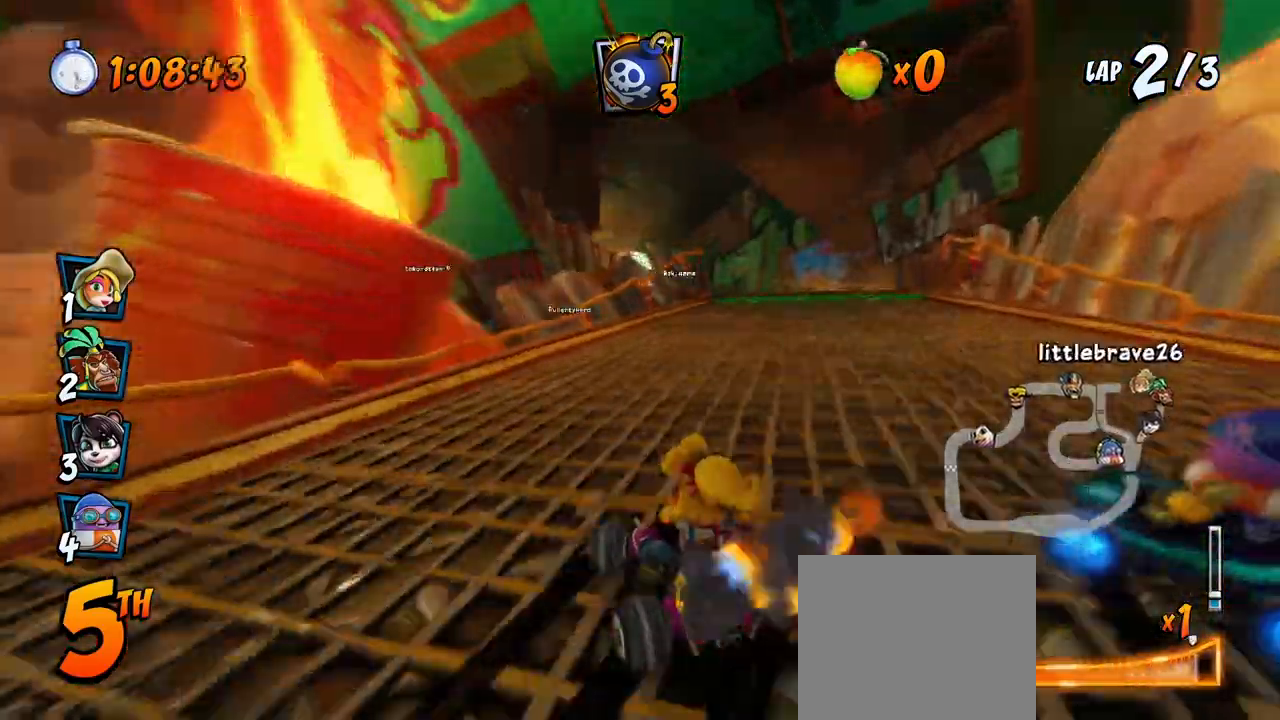
{"buttons": ["CROSS"], "left_stick": "center", "events": [[17, "DPAD_UP", "down"], [250, "DPAD_UP", "up"], [267, "DPAD_DOWN", "down"], [283, "CIRCLE", "down"], [300, "L1", "up"], [333, "R2", "up"], [350, "DPAD_RIGHT", "up"], [383, "CIRCLE", "up"], [417, "DPAD_RIGHT", "down"], [450, "DPAD_RIGHT", "up"], [483, "DPAD_DOWN", "up"]]}
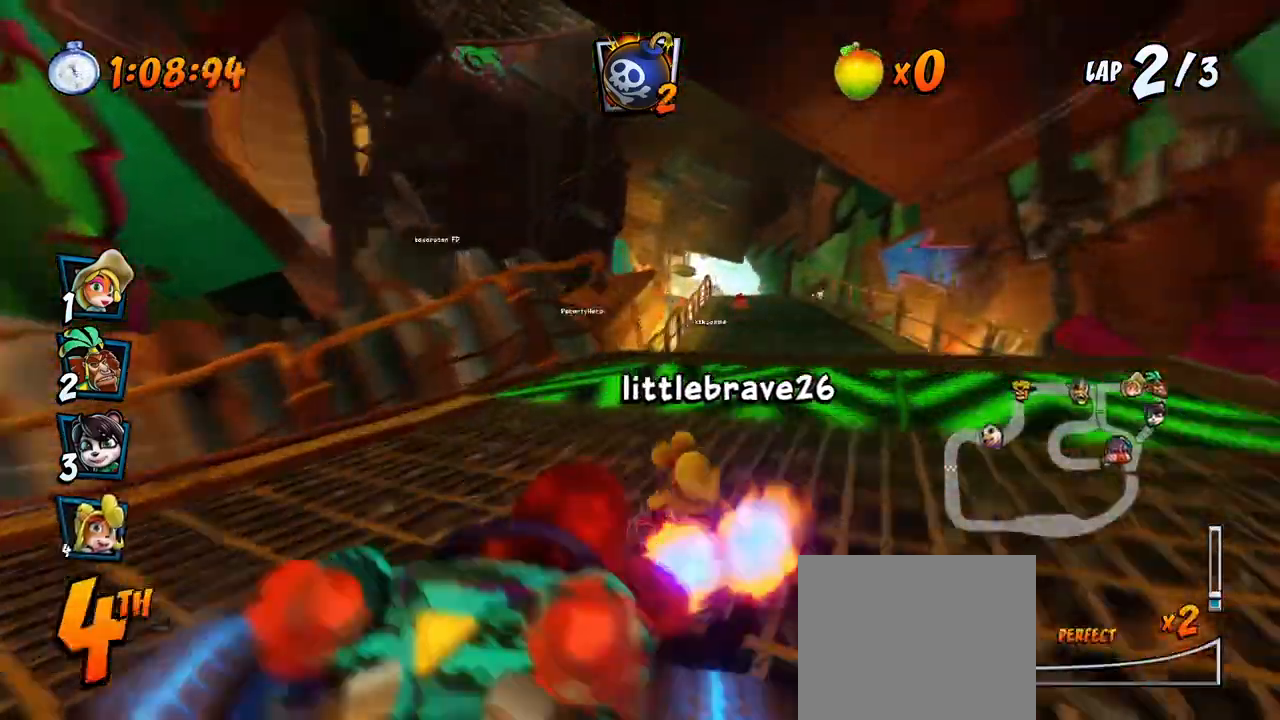
{"buttons": ["CROSS", "R2", "DPAD_RIGHT"], "left_stick": "center", "events": [[17, "R2", "down"], [267, "DPAD_LEFT", "down"], [367, "DPAD_LEFT", "up"], [500, "DPAD_RIGHT", "down"]]}
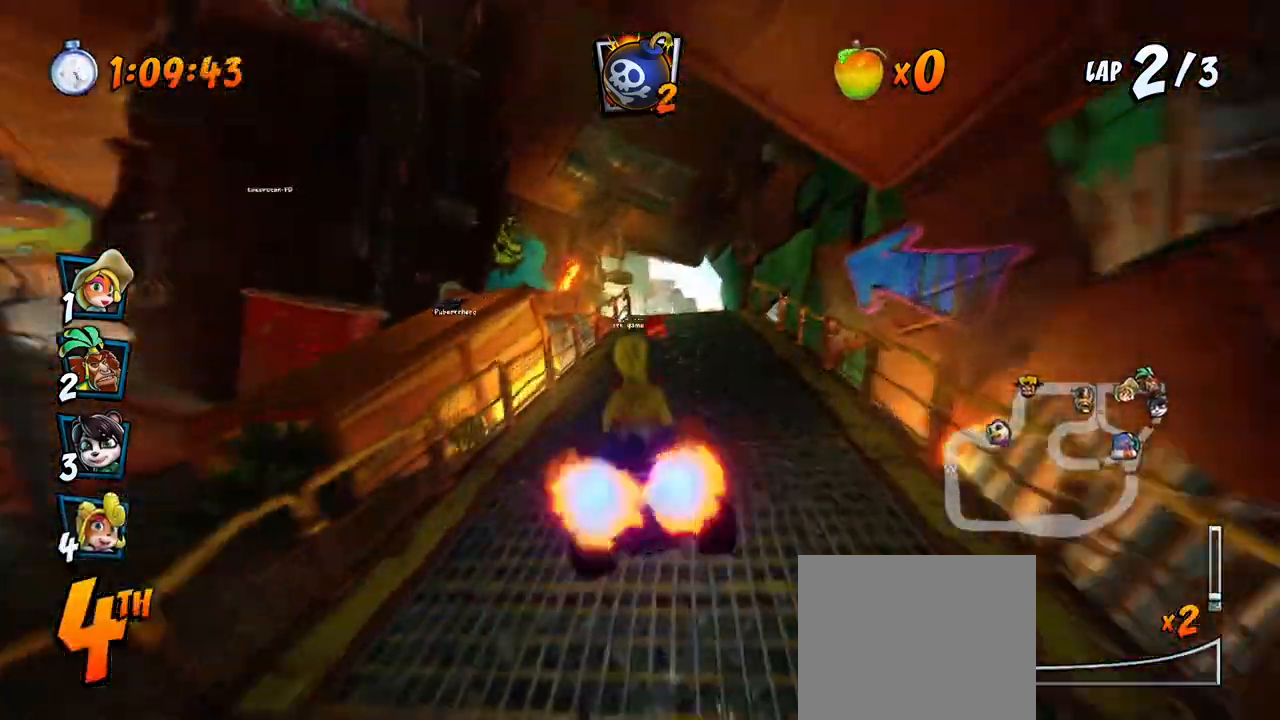
{"buttons": ["CROSS"], "left_stick": "center", "events": [[150, "DPAD_RIGHT", "up"], [267, "DPAD_LEFT", "down"], [350, "DPAD_UP", "down"], [383, "DPAD_LEFT", "up"], [383, "DPAD_RIGHT", "down"], [383, "DPAD_UP", "up"], [383, "R2", "up"], [417, "DPAD_RIGHT", "up"]]}
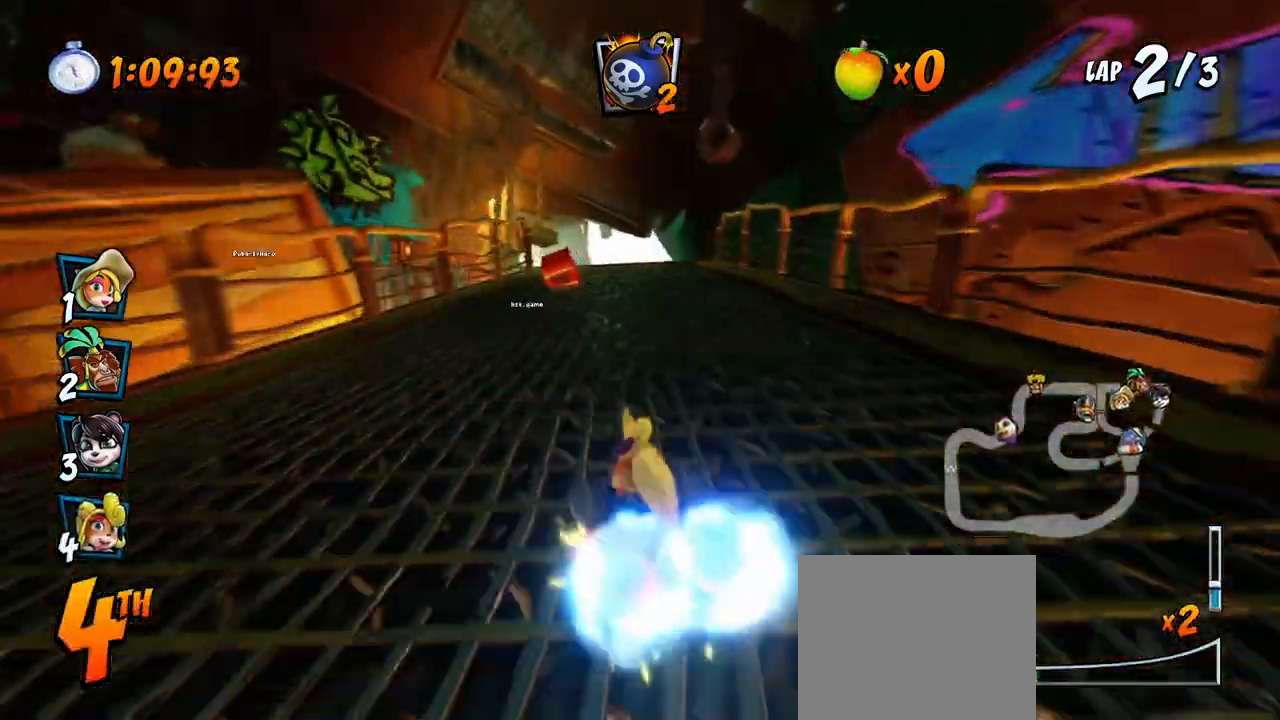
{"buttons": ["CROSS", "R2", "DPAD_LEFT"], "left_stick": "center", "events": [[17, "R2", "down"], [150, "DPAD_RIGHT", "down"], [267, "DPAD_RIGHT", "up"], [367, "DPAD_LEFT", "down"]]}
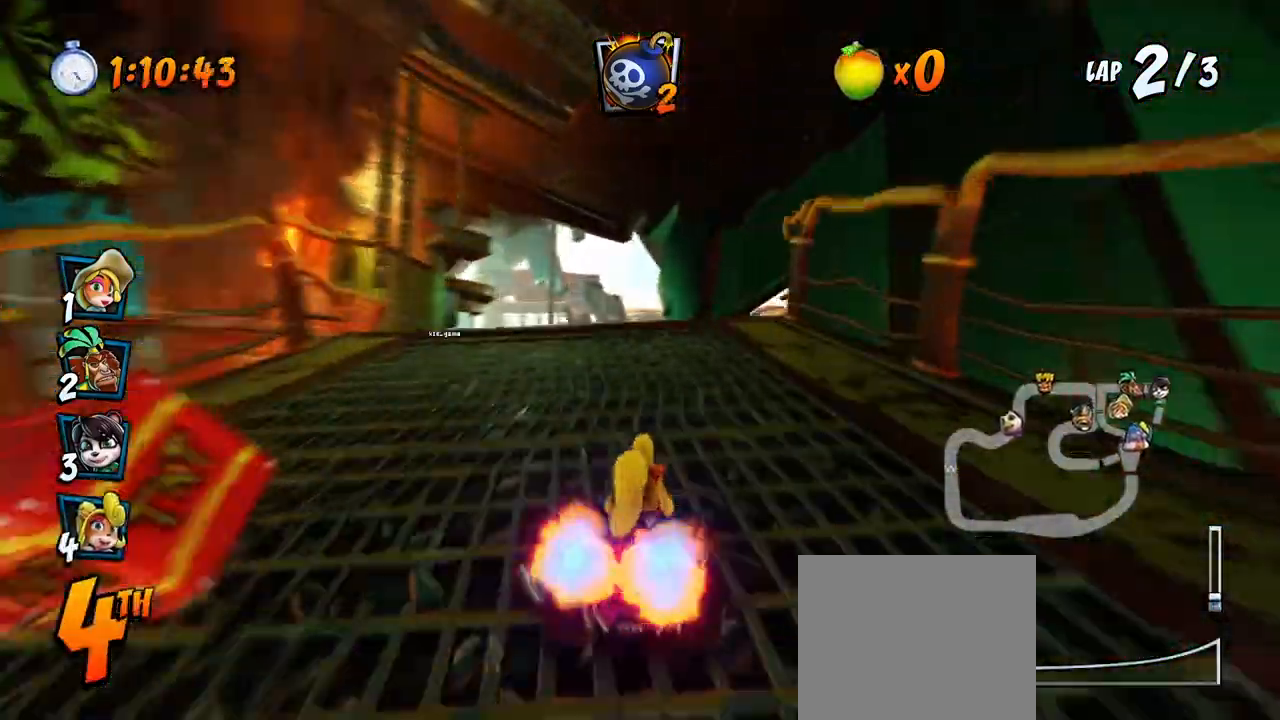
{"buttons": ["CROSS", "R2", "DPAD_RIGHT"], "left_stick": "center", "events": [[133, "DPAD_LEFT", "up"], [133, "DPAD_RIGHT", "down"], [183, "DPAD_DOWN", "down"], [233, "DPAD_DOWN", "up"]]}
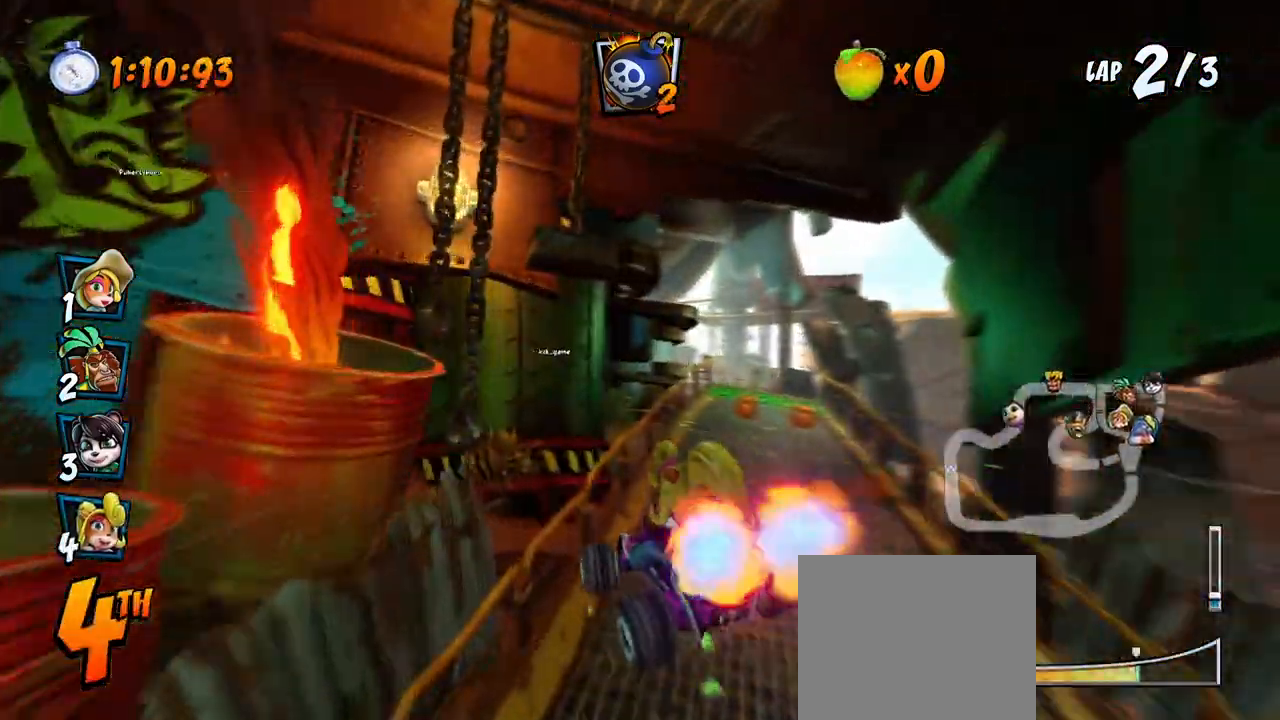
{"buttons": ["CROSS", "L1", "R2", "DPAD_RIGHT"], "left_stick": "center", "events": [[217, "DPAD_DOWN", "down"], [367, "L1", "down"], [417, "DPAD_DOWN", "up"]]}
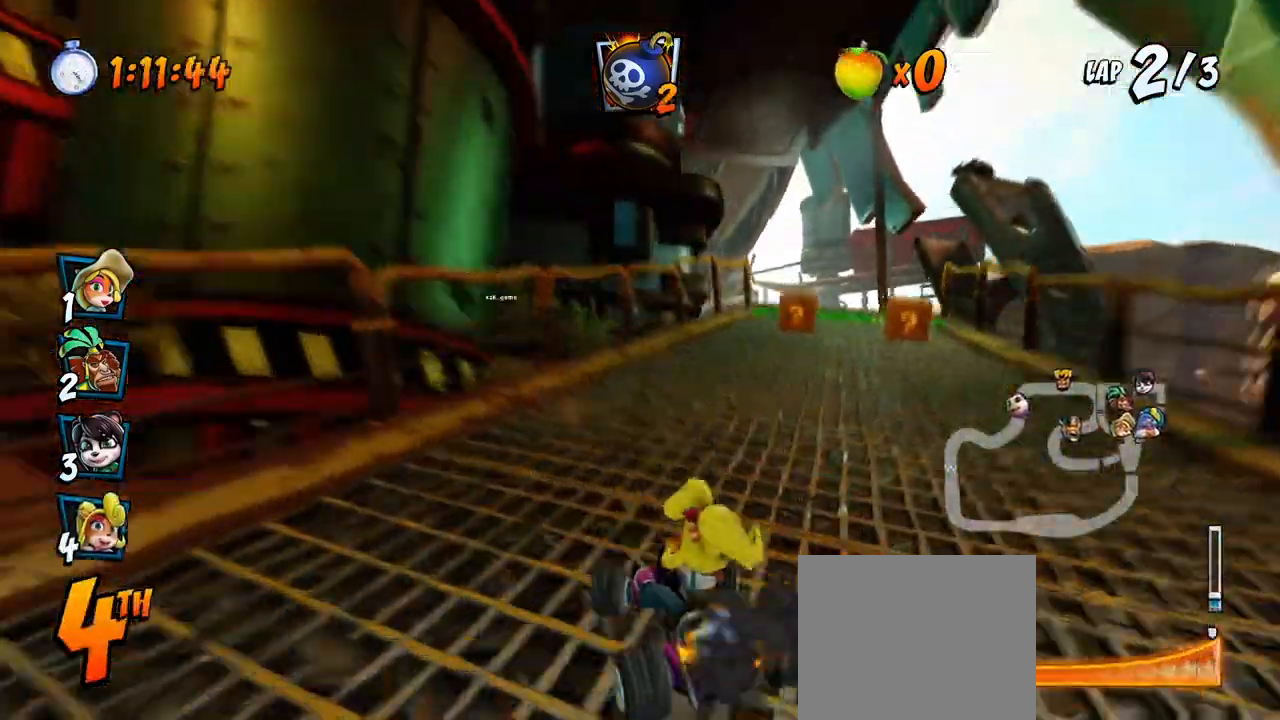
{"buttons": ["CROSS", "DPAD_DOWN", "DPAD_RIGHT"], "left_stick": "center", "events": [[83, "L1", "up"], [267, "DPAD_DOWN", "down"], [300, "R2", "up"]]}
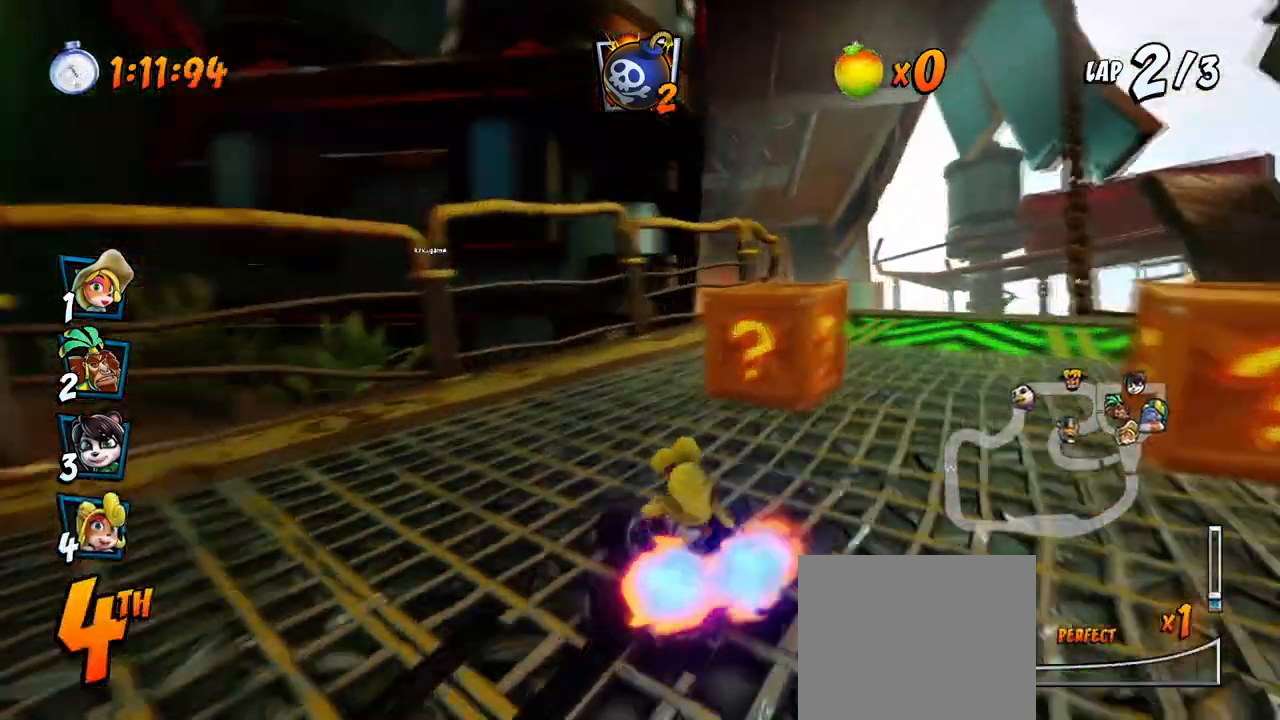
{"buttons": ["CROSS"], "left_stick": "center", "events": [[150, "DPAD_DOWN", "up"], [167, "DPAD_RIGHT", "up"], [183, "R2", "down"], [267, "DPAD_LEFT", "down"], [450, "DPAD_LEFT", "up"], [467, "R2", "up"]]}
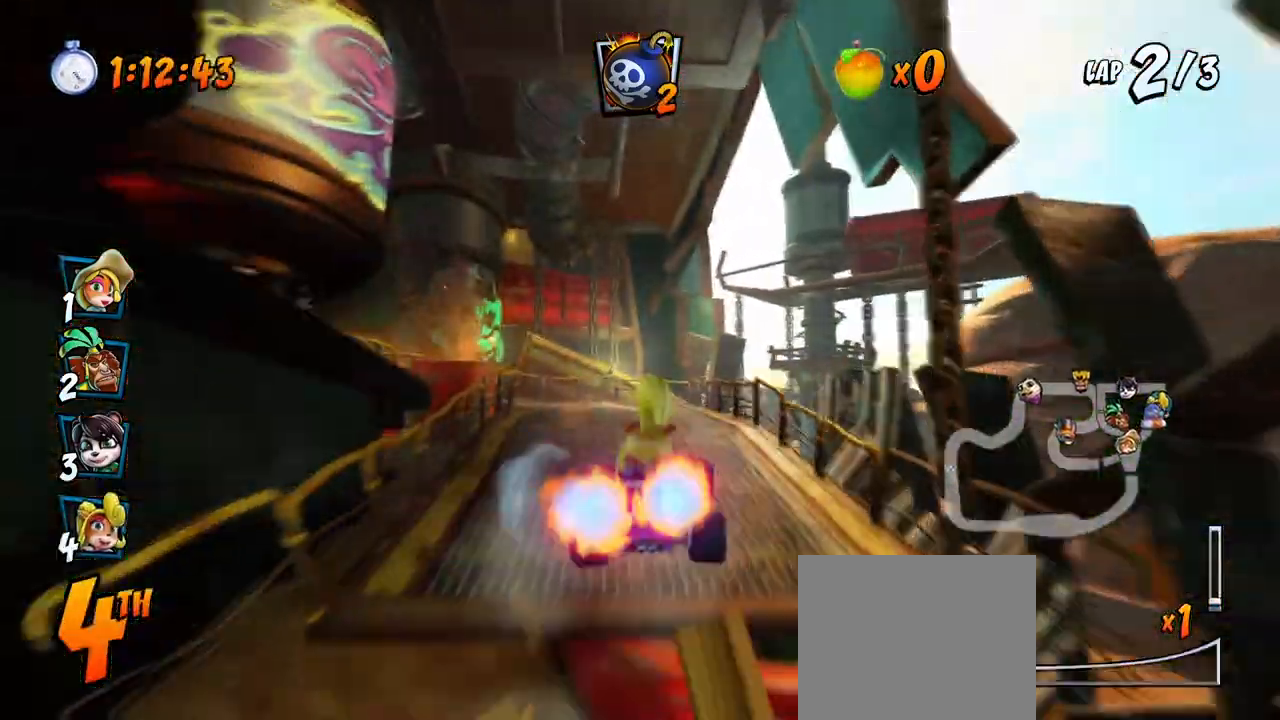
{"buttons": ["CROSS"], "left_stick": "center", "events": []}
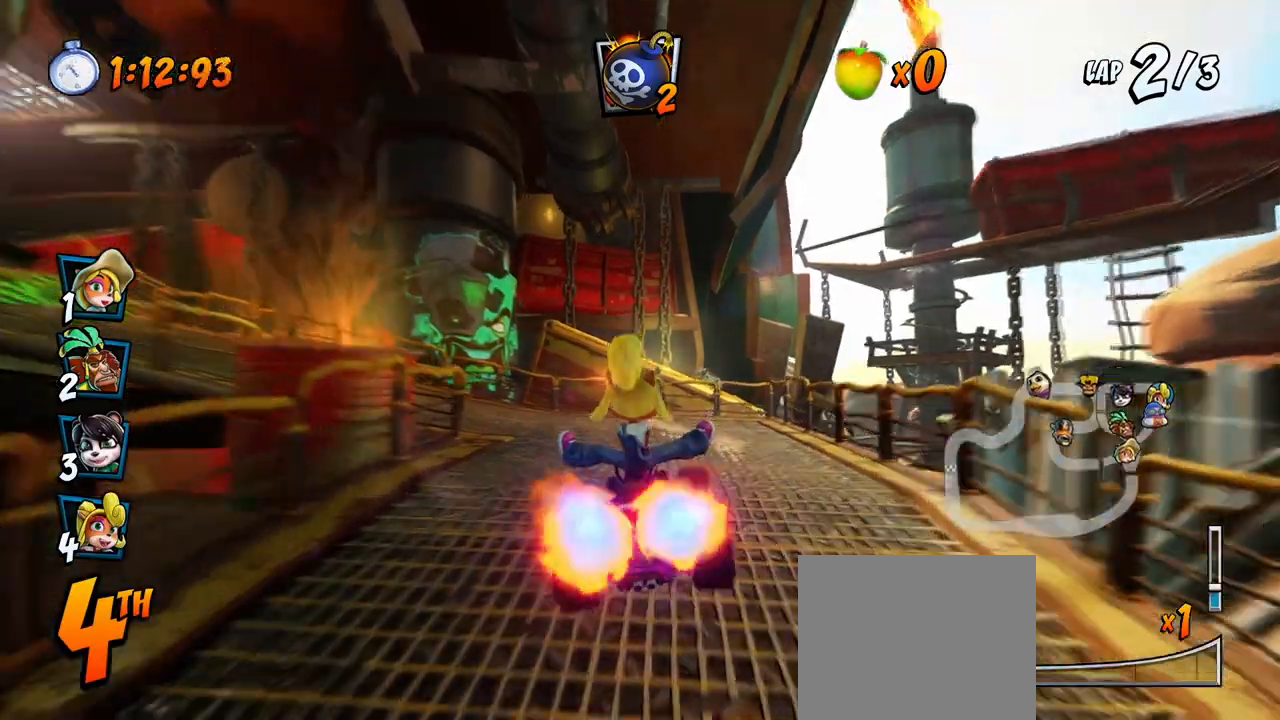
{"buttons": ["SQUARE", "R2", "DPAD_DOWN", "DPAD_LEFT"], "left_stick": "center", "events": [[33, "DPAD_LEFT", "down"], [50, "DPAD_DOWN", "down"], [100, "R2", "down"], [100, "SQUARE", "down"], [117, "CROSS", "up"]]}
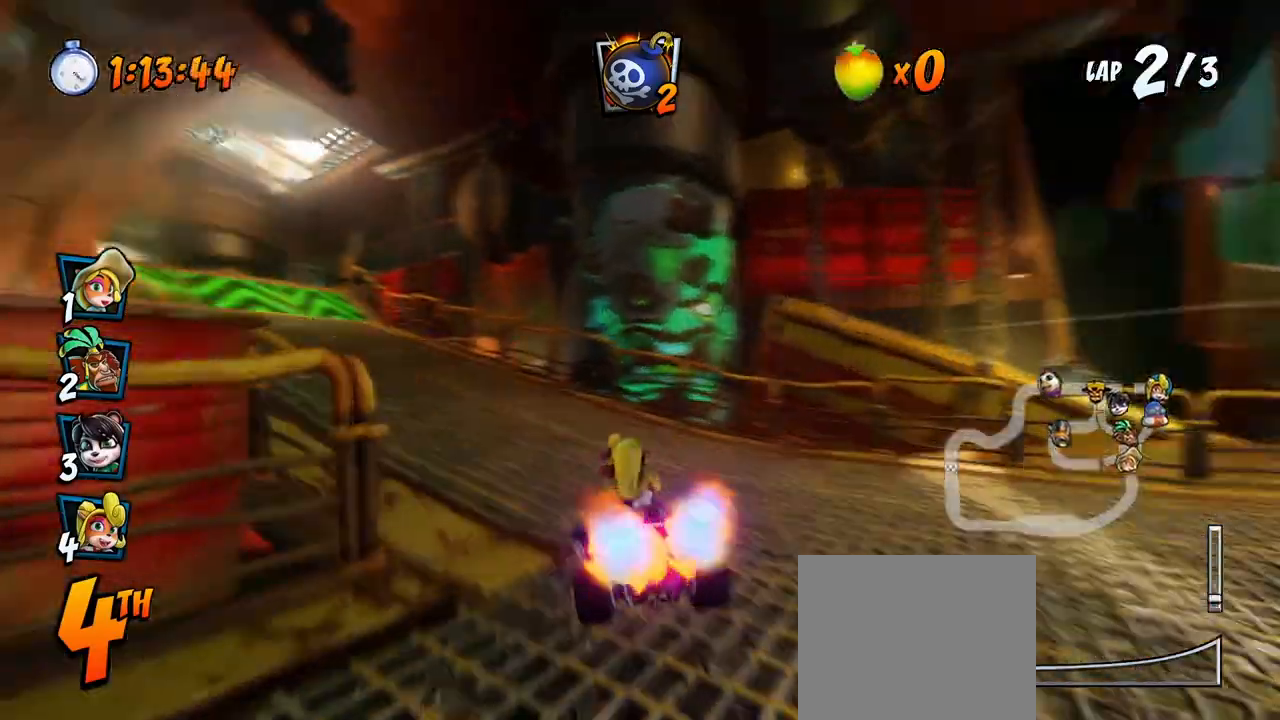
{"buttons": ["CROSS", "R2", "DPAD_DOWN", "DPAD_LEFT"], "left_stick": "center", "events": [[17, "CROSS", "down"], [50, "SQUARE", "up"]]}